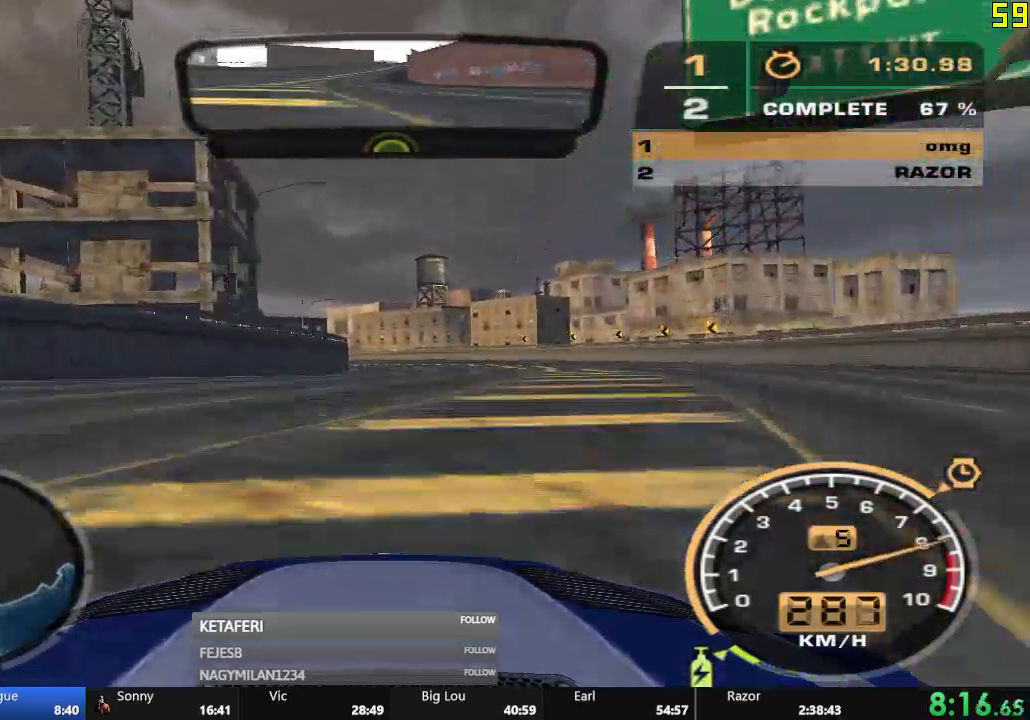
Gameplay with a controller (Xbox layout); each line is a JSON object with the inputs held at the frame after it. "events" lists button and stick changes between this image and that frame as [ms after this image, input, new state], when the widget could be followed in between. Not read: right_stick.
{"buttons": ["A", "R2"], "left_stick": "center", "events": []}
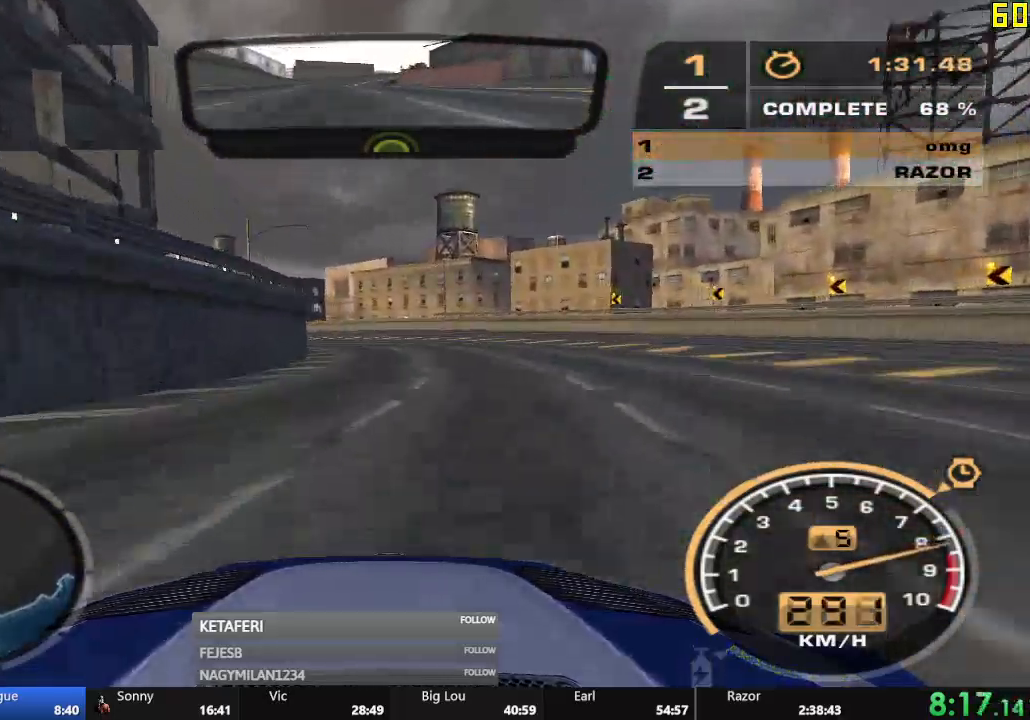
{"buttons": ["R2"], "left_stick": "left", "events": [[100, "A", "up"], [150, "left_stick", "left"]]}
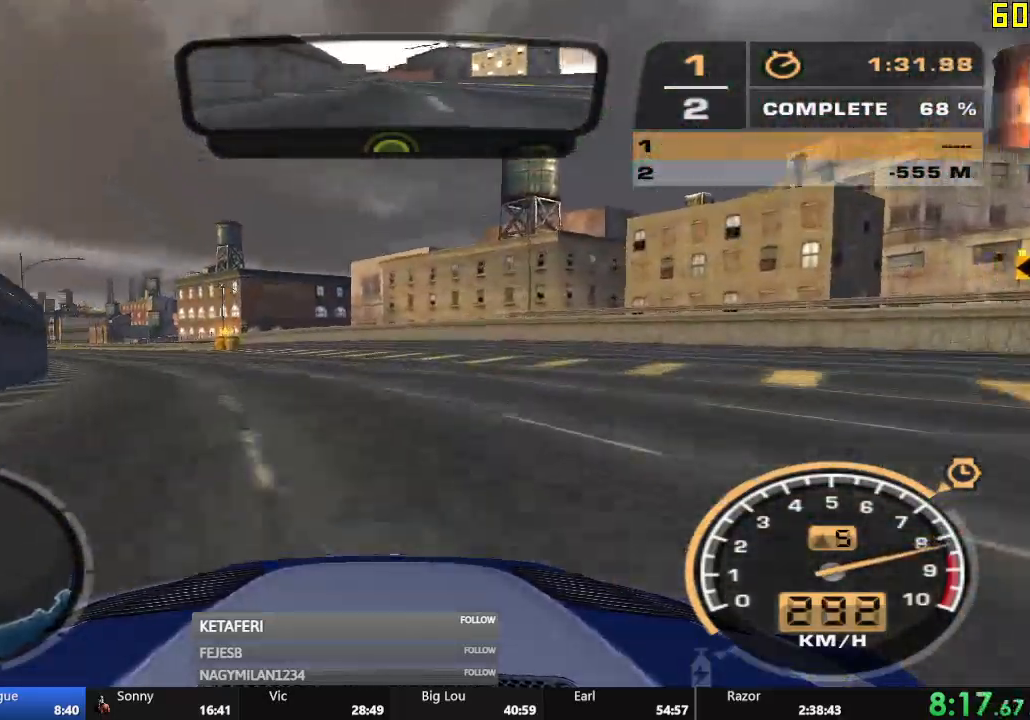
{"buttons": ["R2"], "left_stick": "center", "events": [[467, "left_stick", "center"]]}
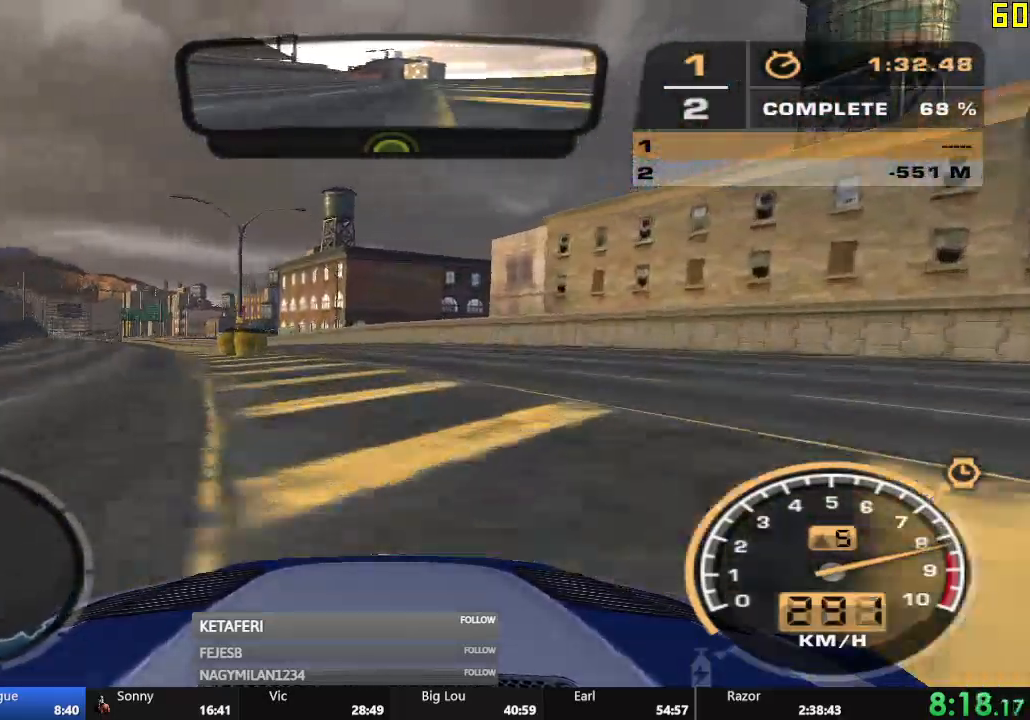
{"buttons": ["R2"], "left_stick": "center", "events": []}
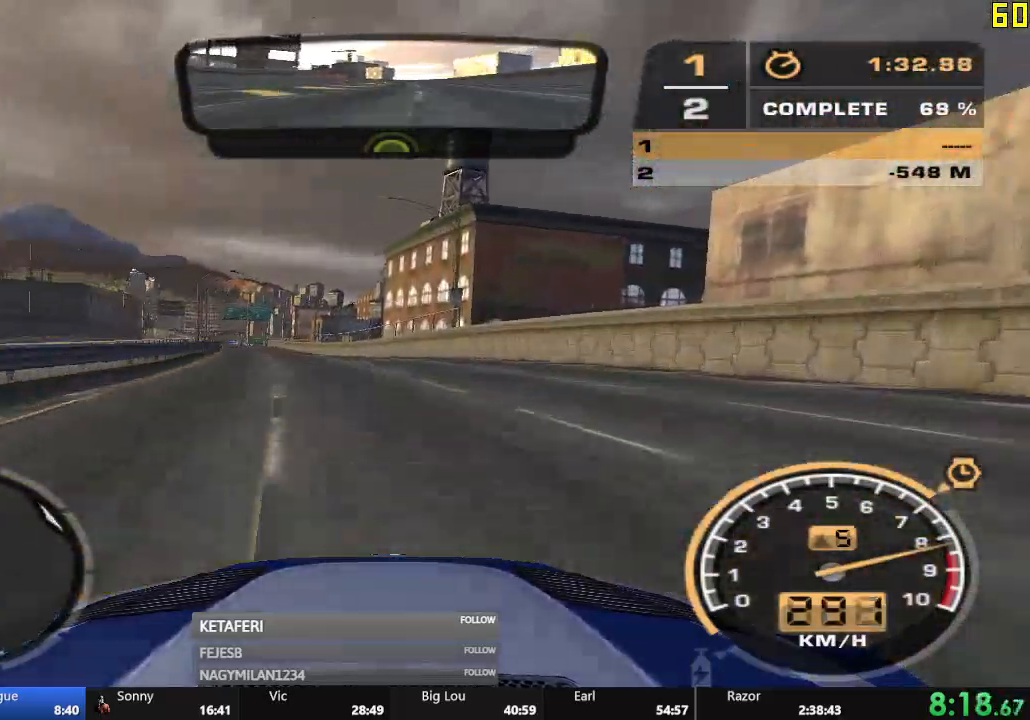
{"buttons": ["R2"], "left_stick": "center", "events": []}
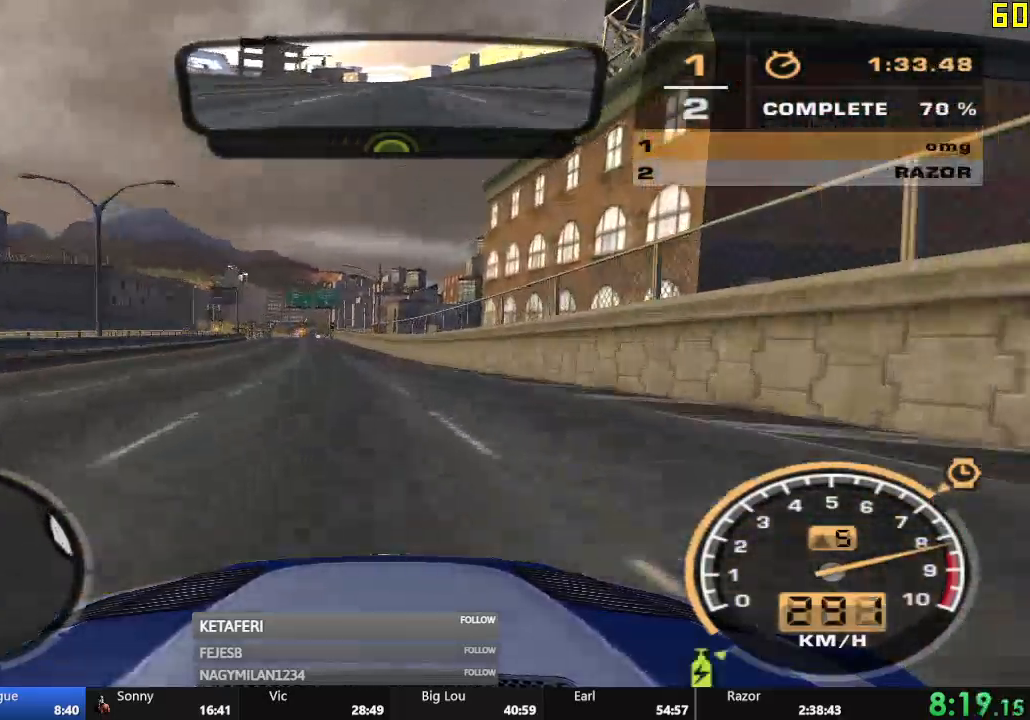
{"buttons": ["R2"], "left_stick": "center", "events": []}
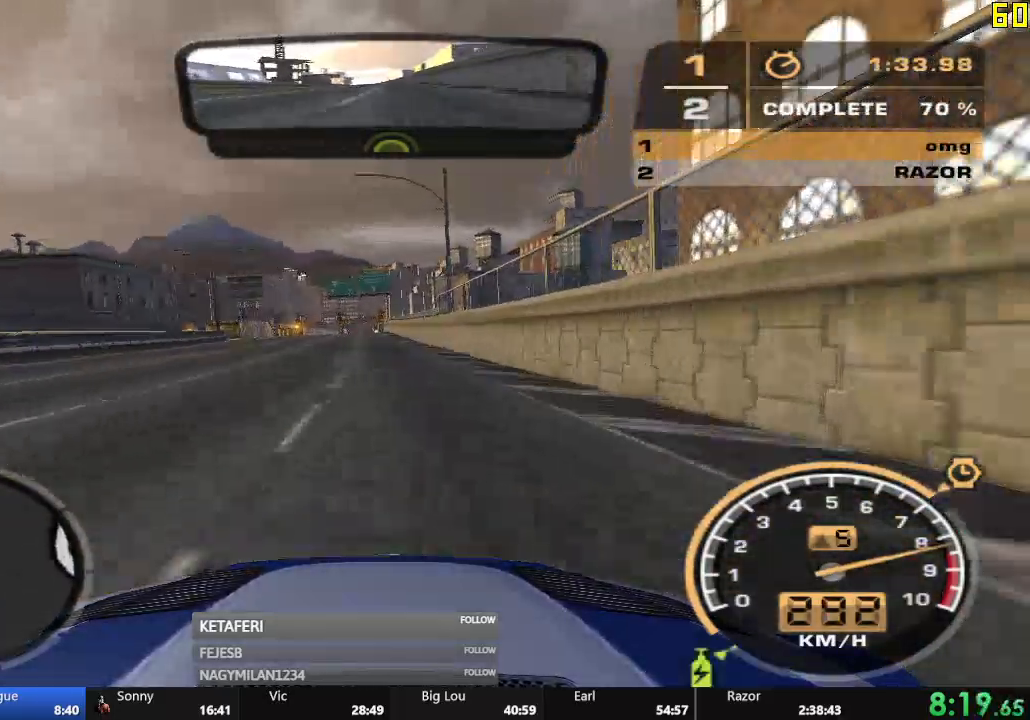
{"buttons": ["R2"], "left_stick": "center", "events": []}
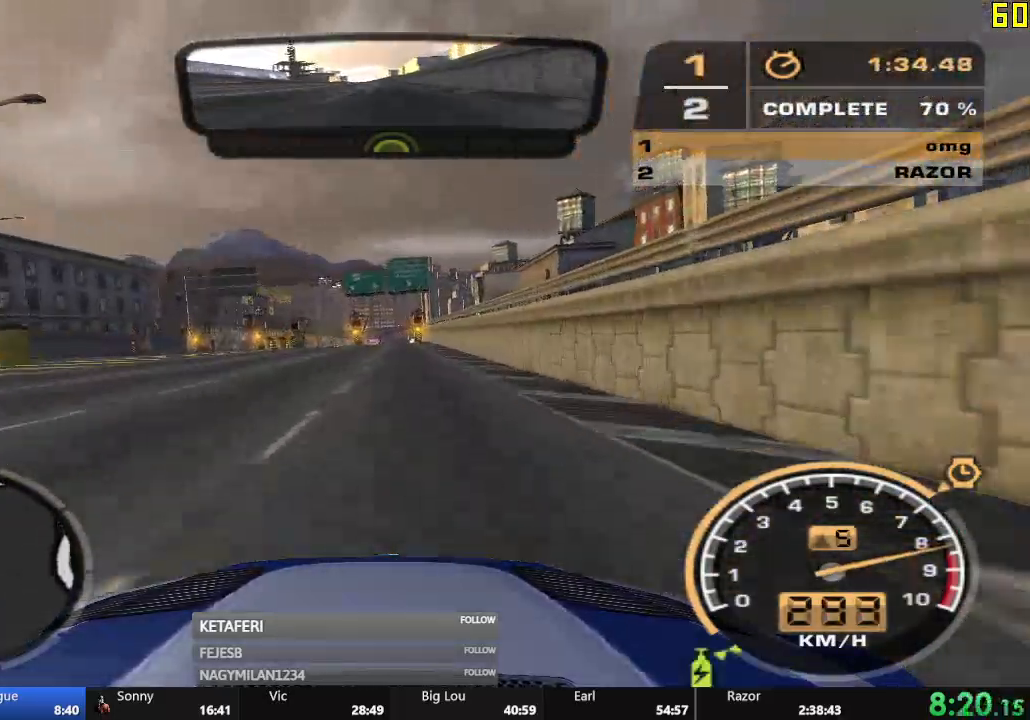
{"buttons": ["A", "R2"], "left_stick": "center", "events": [[384, "A", "down"]]}